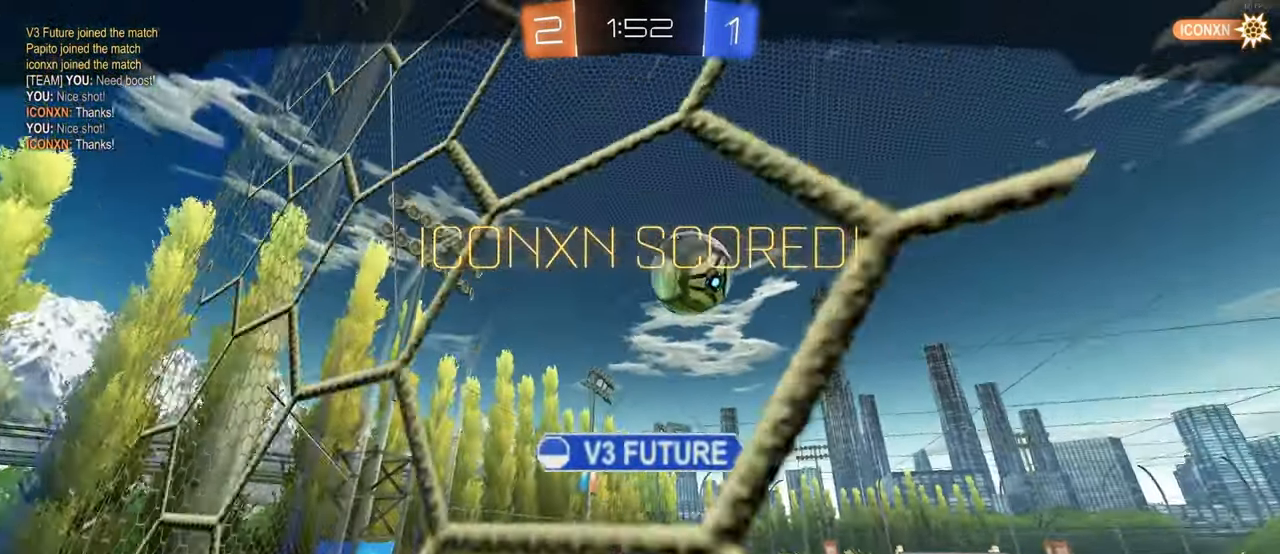
Gameplay with a controller (PlayStation layout); each line is a JSON object with the inputs held at the frame after it. "events" lists button and stick changes between this image and that frame as [ms after this image, input, new state], when the widget could be followed in between. Not read: R2.
{"buttons": [], "left_stick": "center", "right_stick": "center", "events": [[167, "CROSS", "down"], [250, "CROSS", "up"]]}
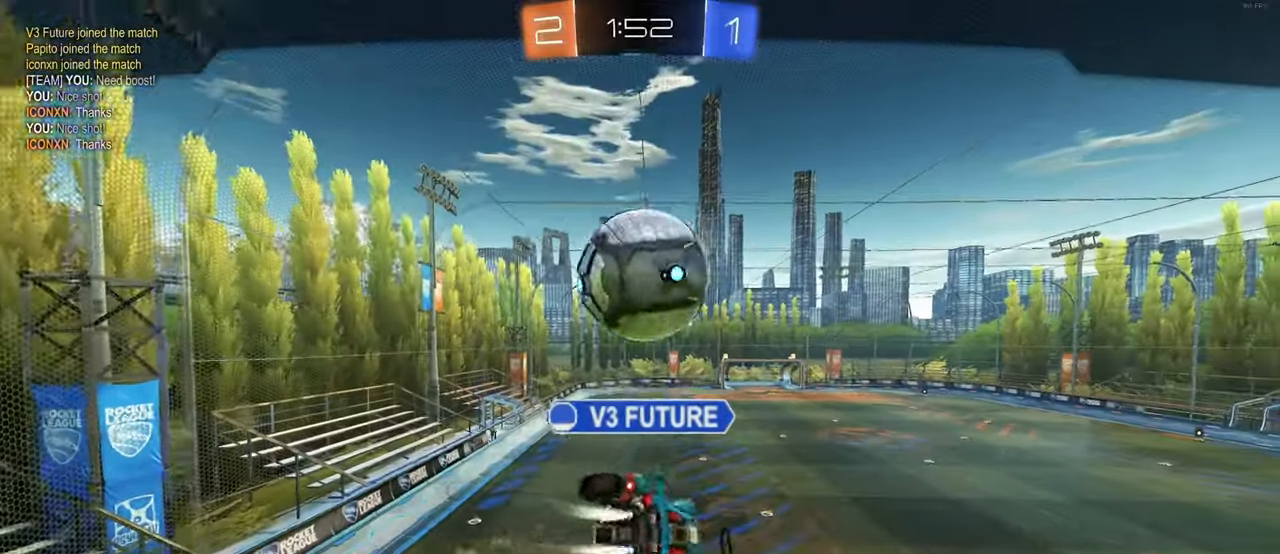
{"buttons": [], "left_stick": "center", "right_stick": "center", "events": []}
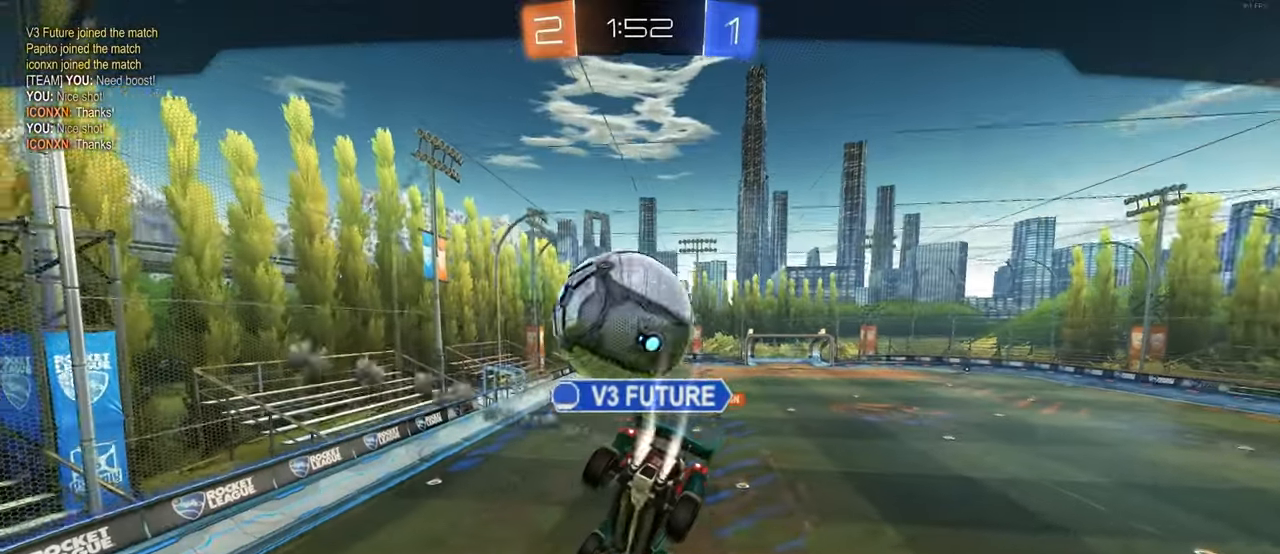
{"buttons": [], "left_stick": "center", "right_stick": "center", "events": []}
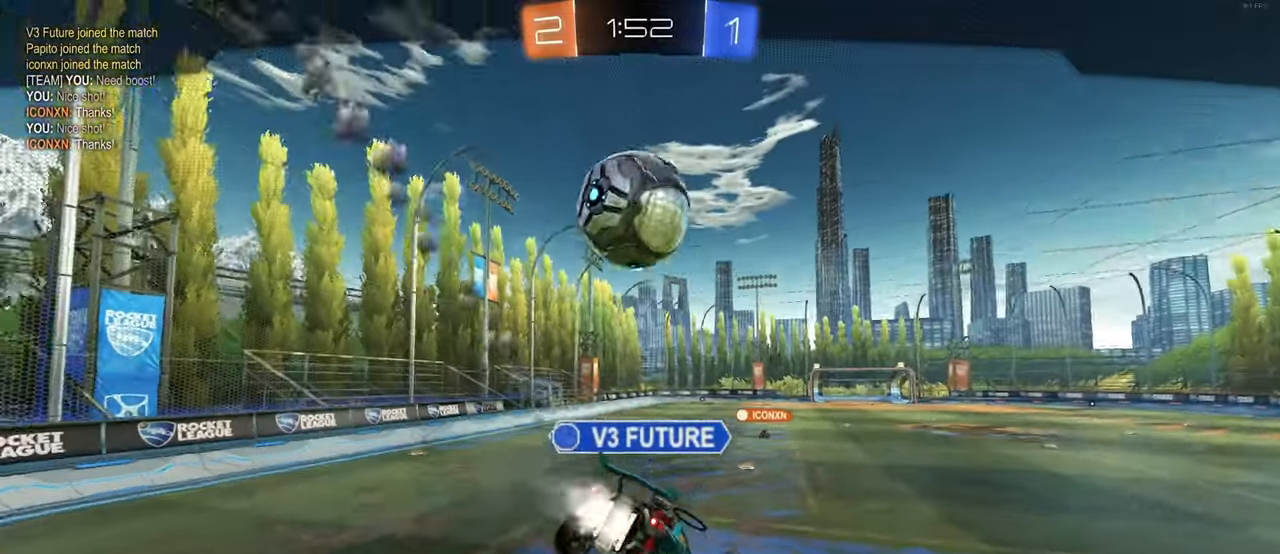
{"buttons": [], "left_stick": "center", "right_stick": "center", "events": []}
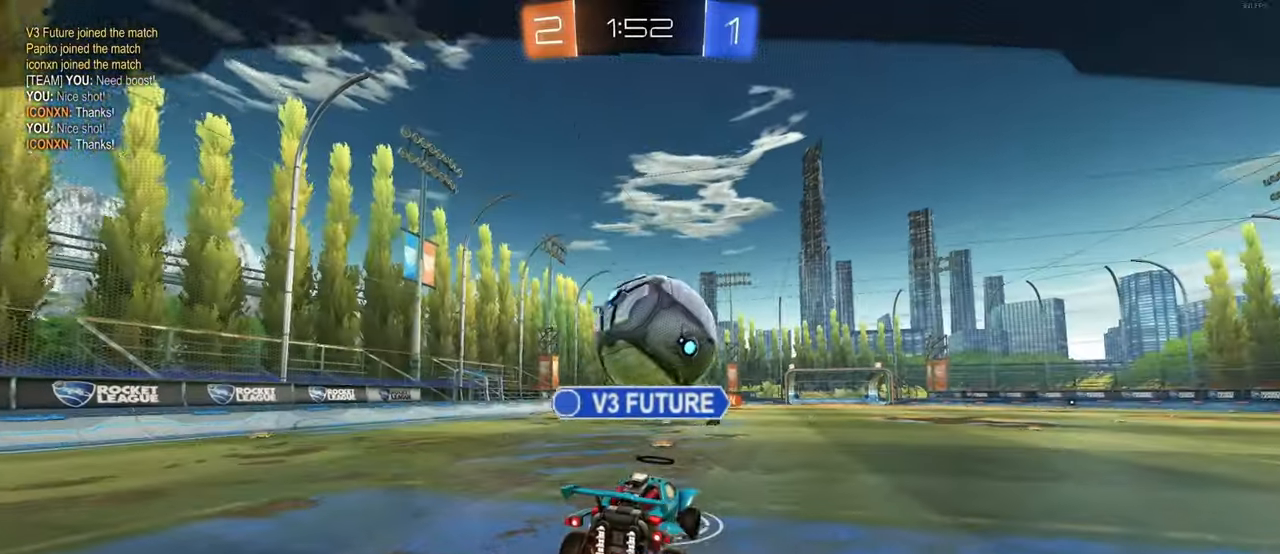
{"buttons": [], "left_stick": "center", "right_stick": "center", "events": []}
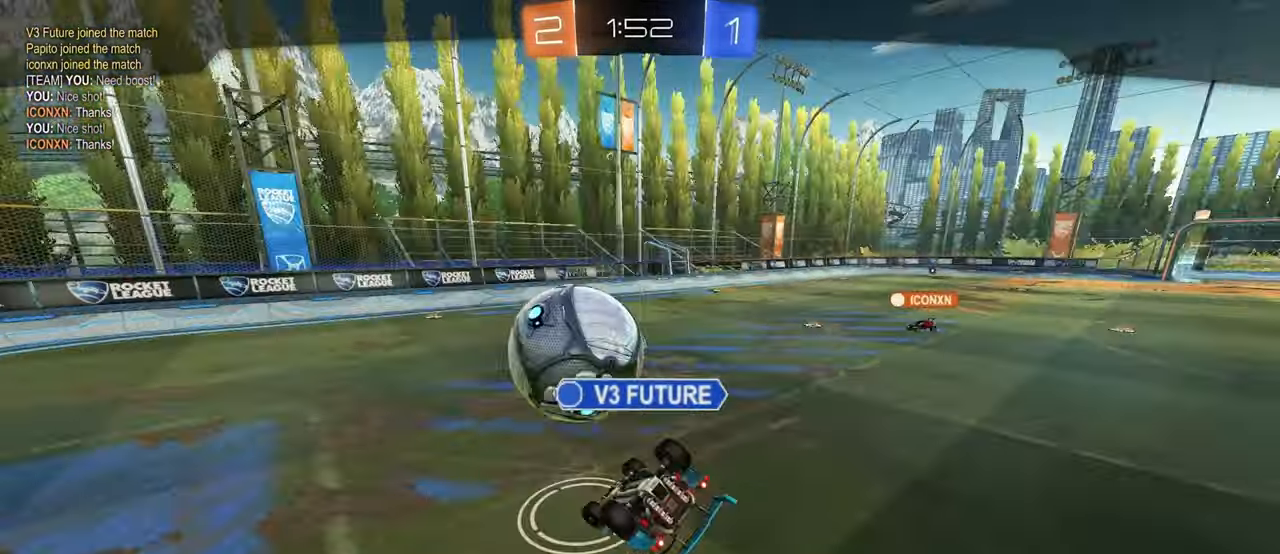
{"buttons": [], "left_stick": "center", "right_stick": "center", "events": []}
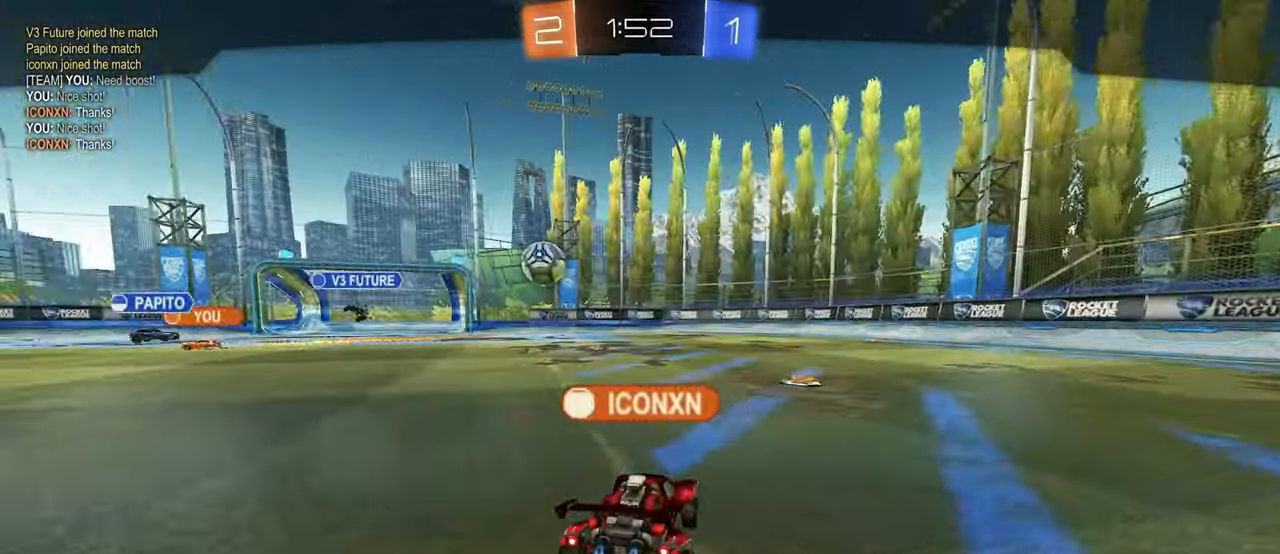
{"buttons": [], "left_stick": "center", "right_stick": "center", "events": []}
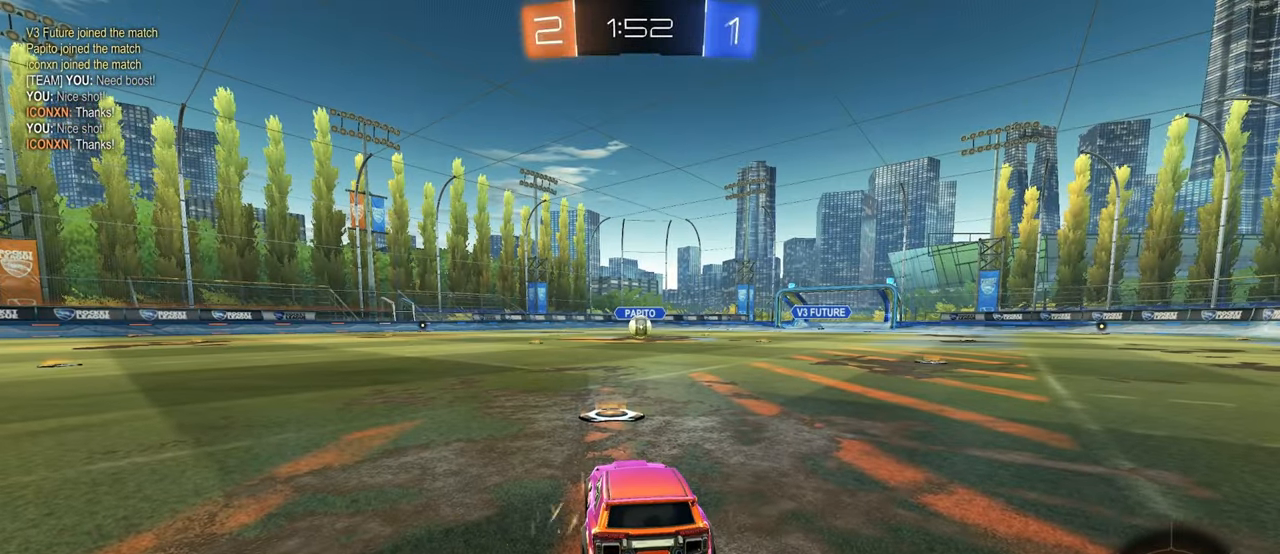
{"buttons": [], "left_stick": "center", "right_stick": "center", "events": []}
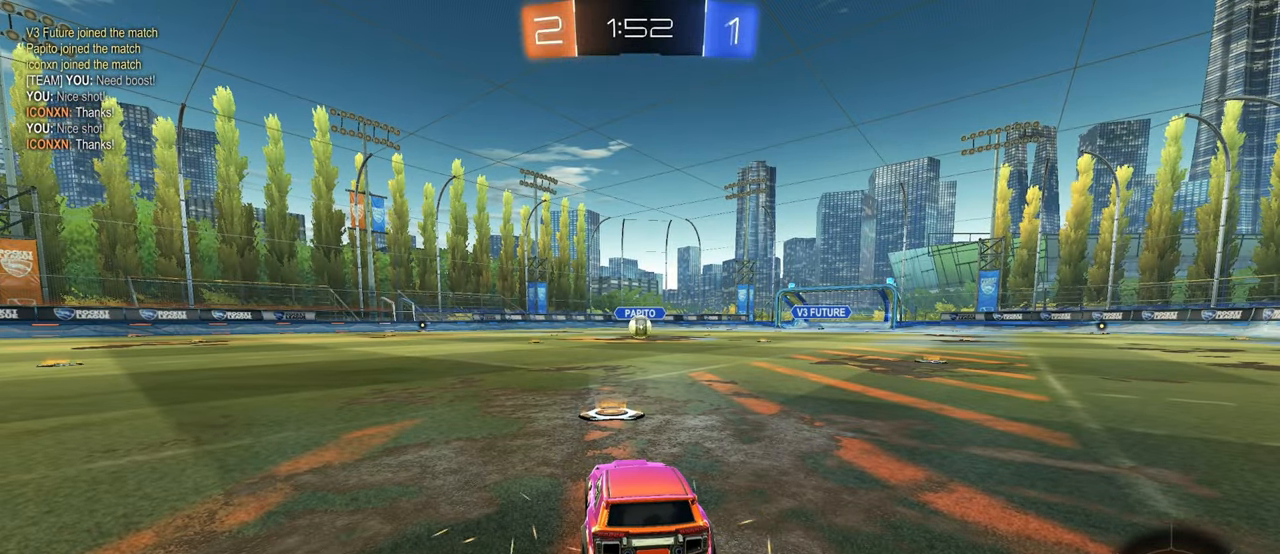
{"buttons": [], "left_stick": "center", "right_stick": "center", "events": []}
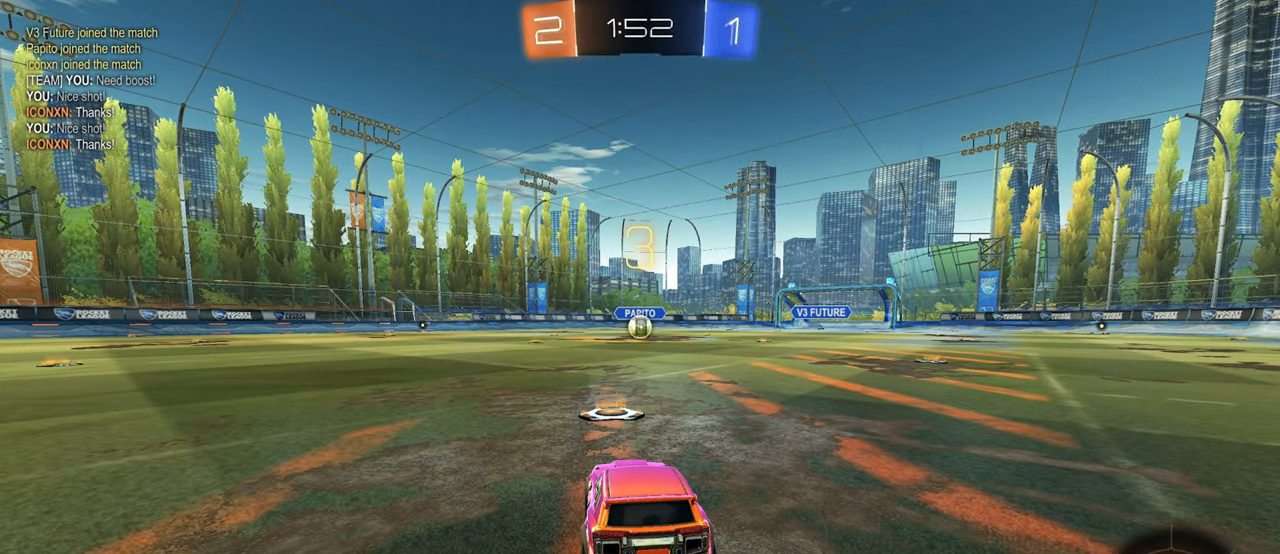
{"buttons": [], "left_stick": "center", "right_stick": "center", "events": [[50, "R3", "down"], [467, "R3", "up"]]}
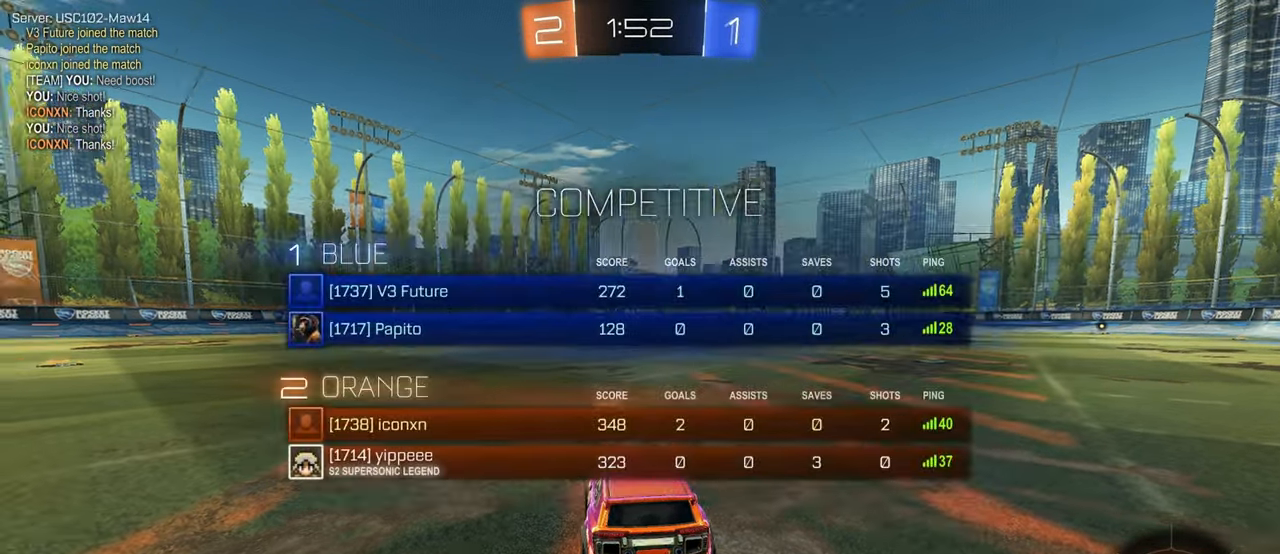
{"buttons": [], "left_stick": "center", "right_stick": "center", "events": [[17, "R3", "down"], [100, "R3", "up"], [166, "R3", "down"], [233, "R3", "up"], [283, "R3", "down"], [350, "R3", "up"], [416, "R3", "down"], [483, "R3", "up"]]}
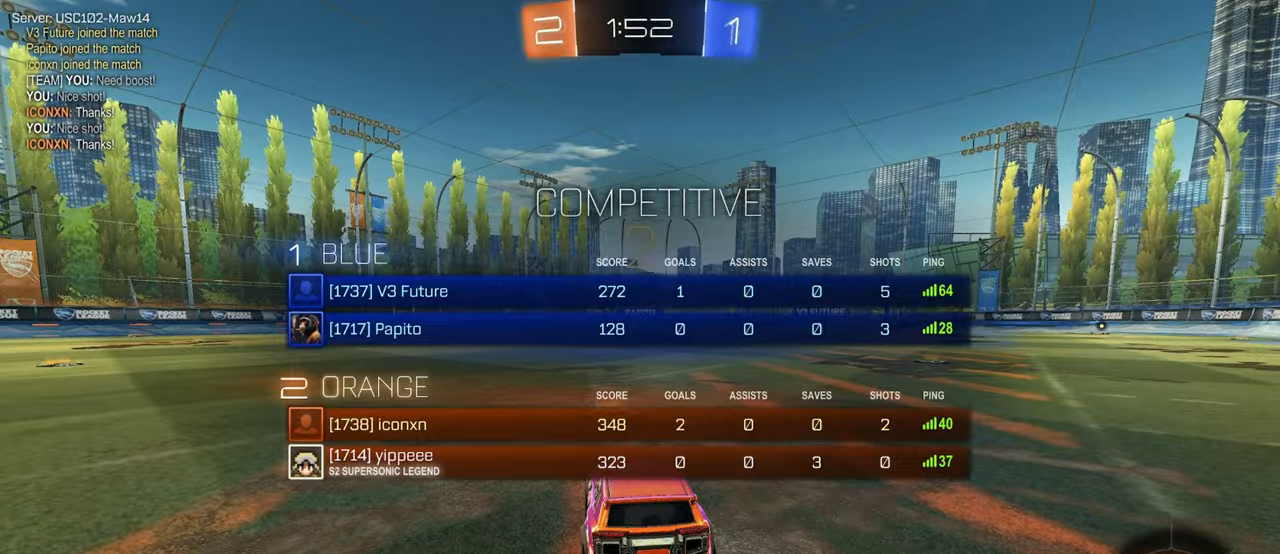
{"buttons": [], "left_stick": "center", "right_stick": "center", "events": []}
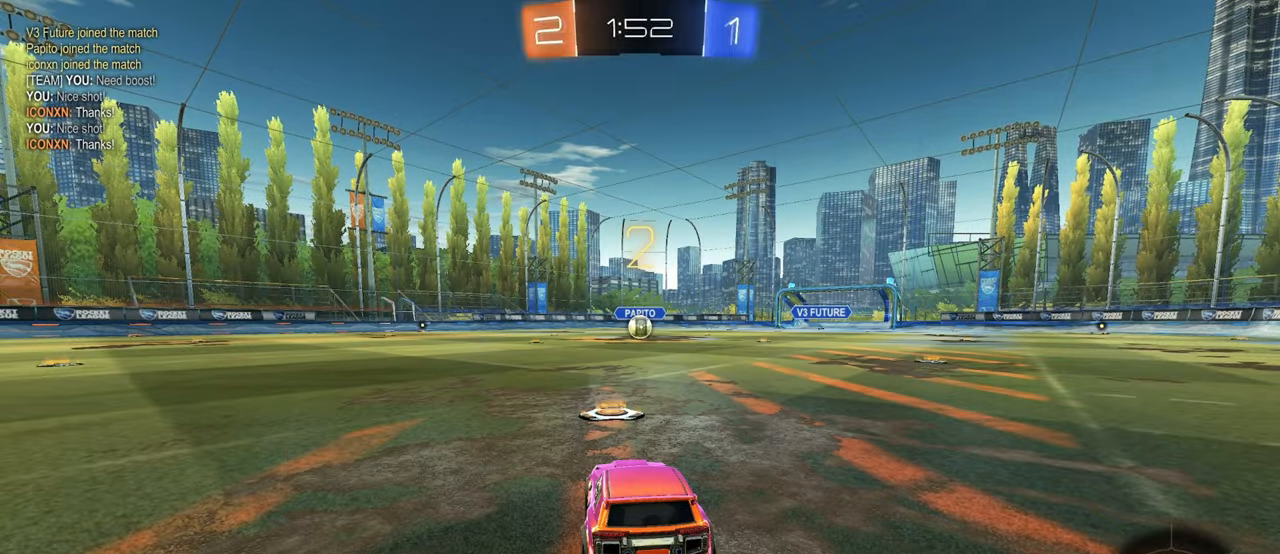
{"buttons": [], "left_stick": "center", "right_stick": "center", "events": []}
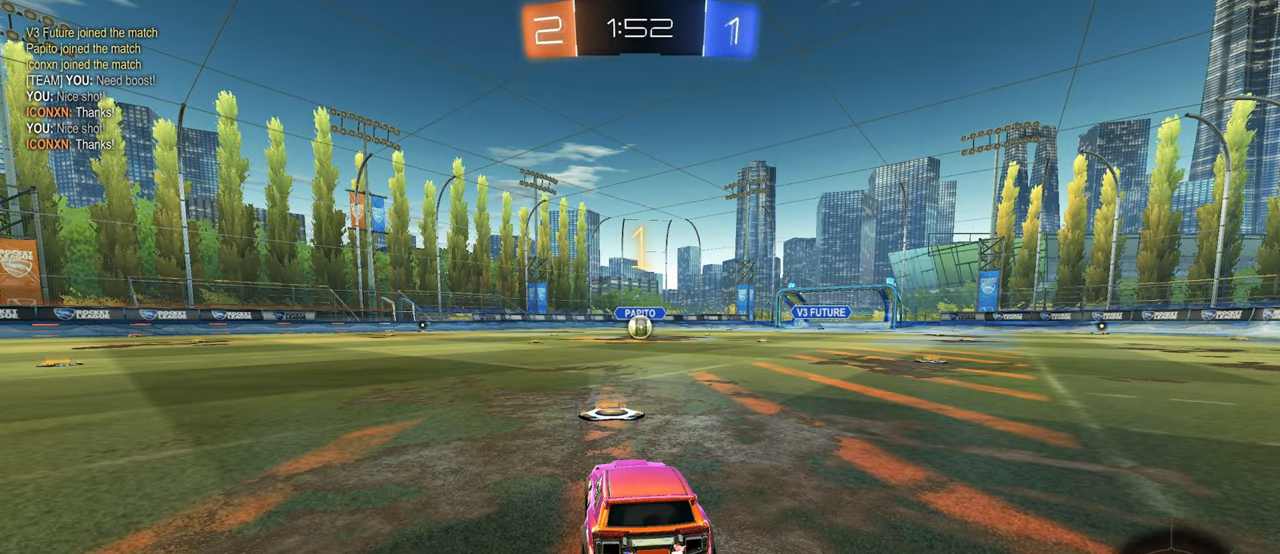
{"buttons": ["R1"], "left_stick": "center", "right_stick": "center", "events": [[16, "R1", "down"]]}
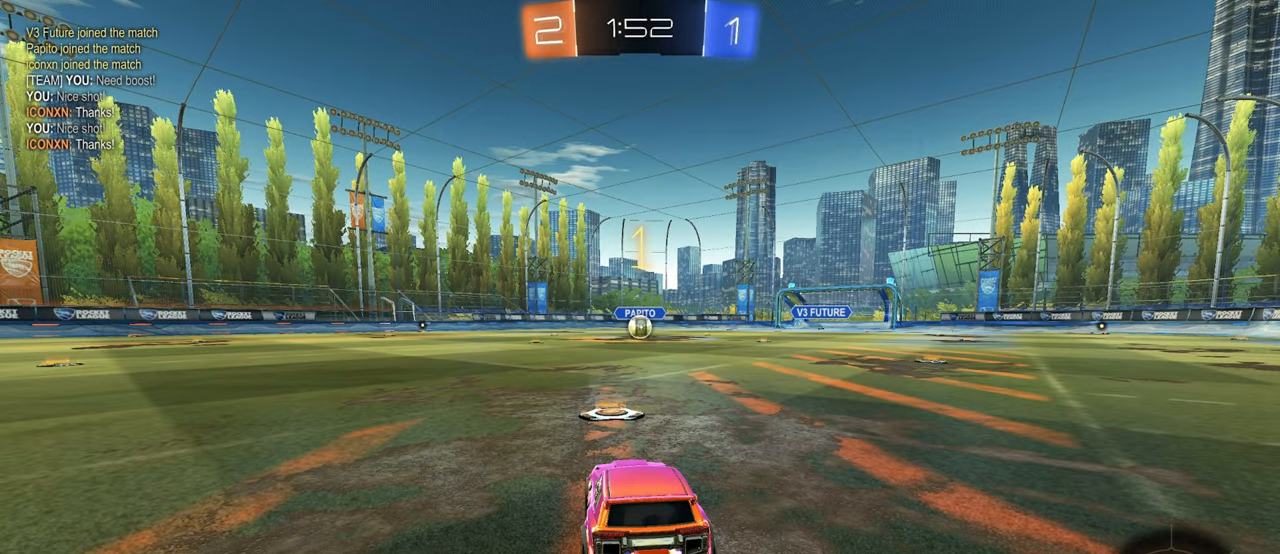
{"buttons": ["CROSS", "R1"], "left_stick": "up", "right_stick": "center", "events": [[366, "left_stick", "right"], [450, "CROSS", "down"], [483, "left_stick", "up"]]}
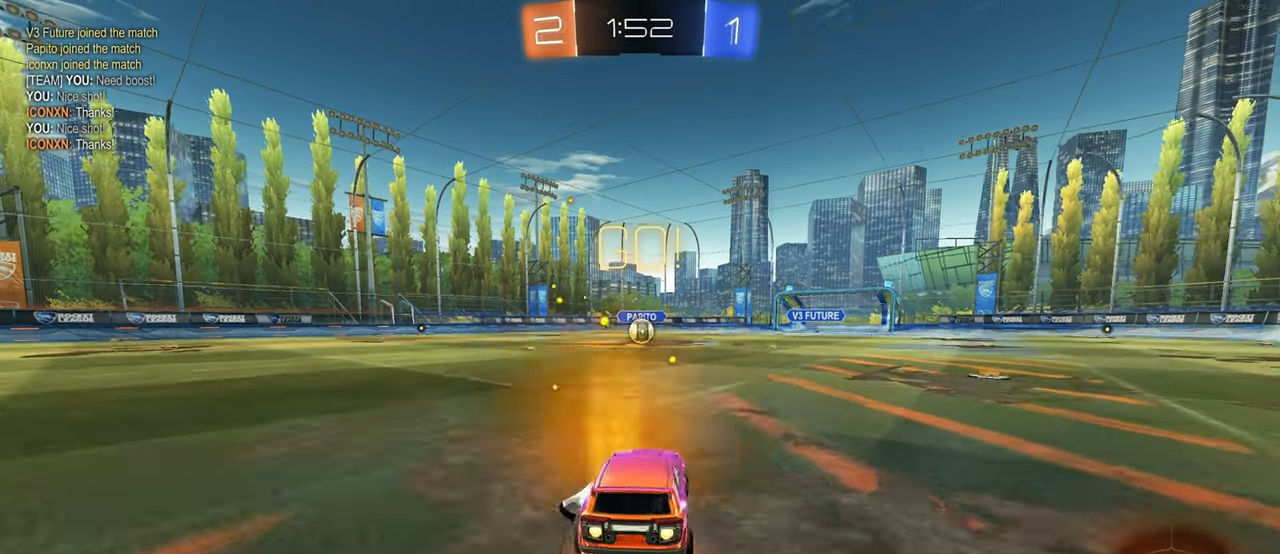
{"buttons": ["SQUARE", "R1"], "left_stick": "down-left", "right_stick": "center", "events": [[33, "CROSS", "up"], [83, "CROSS", "down"], [133, "SQUARE", "down"], [166, "CROSS", "up"], [166, "left_stick", "down"], [416, "left_stick", "down-left"]]}
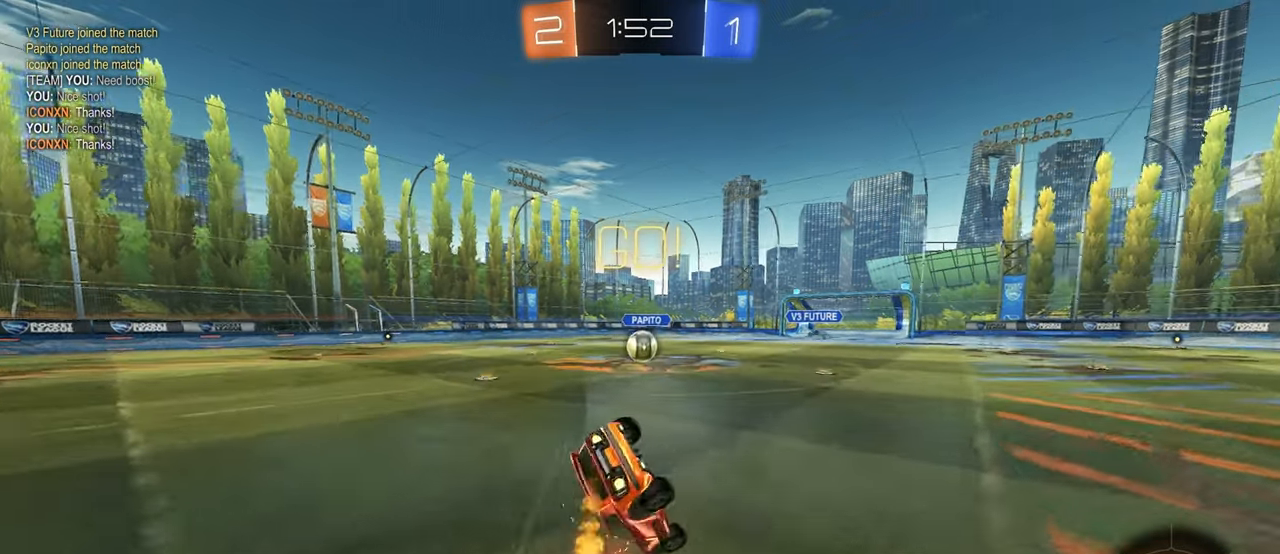
{"buttons": ["SQUARE", "R1"], "left_stick": "down-left", "right_stick": "center", "events": []}
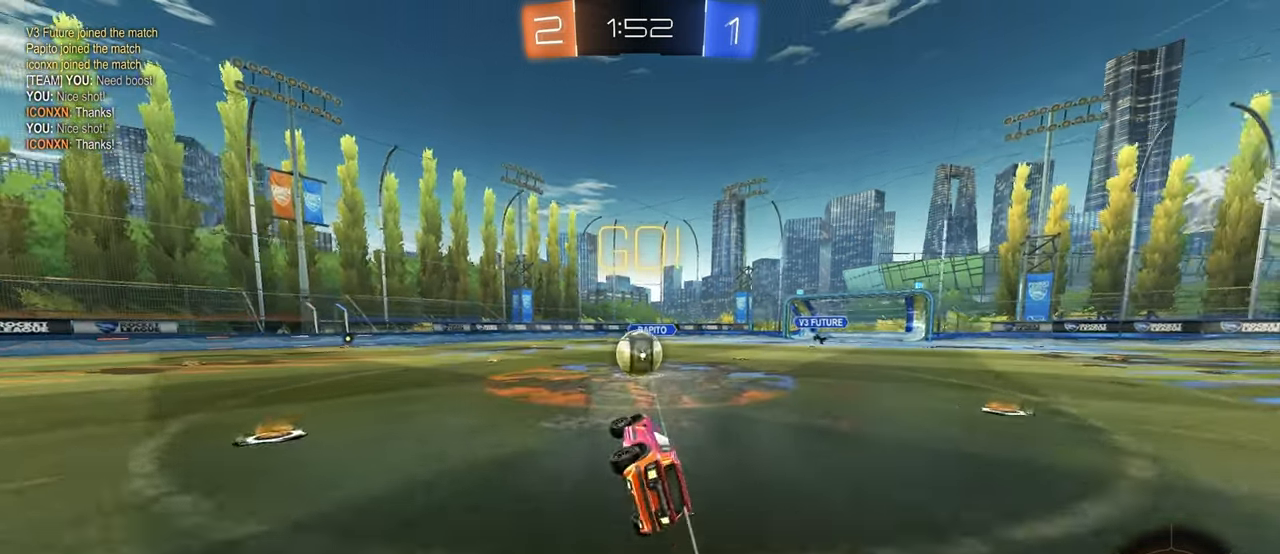
{"buttons": ["CROSS"], "left_stick": "up-left", "right_stick": "center", "events": [[66, "R1", "up"], [66, "left_stick", "left"], [100, "SQUARE", "up"], [233, "left_stick", "right"], [266, "CROSS", "down"], [383, "left_stick", "up"], [433, "left_stick", "up-left"]]}
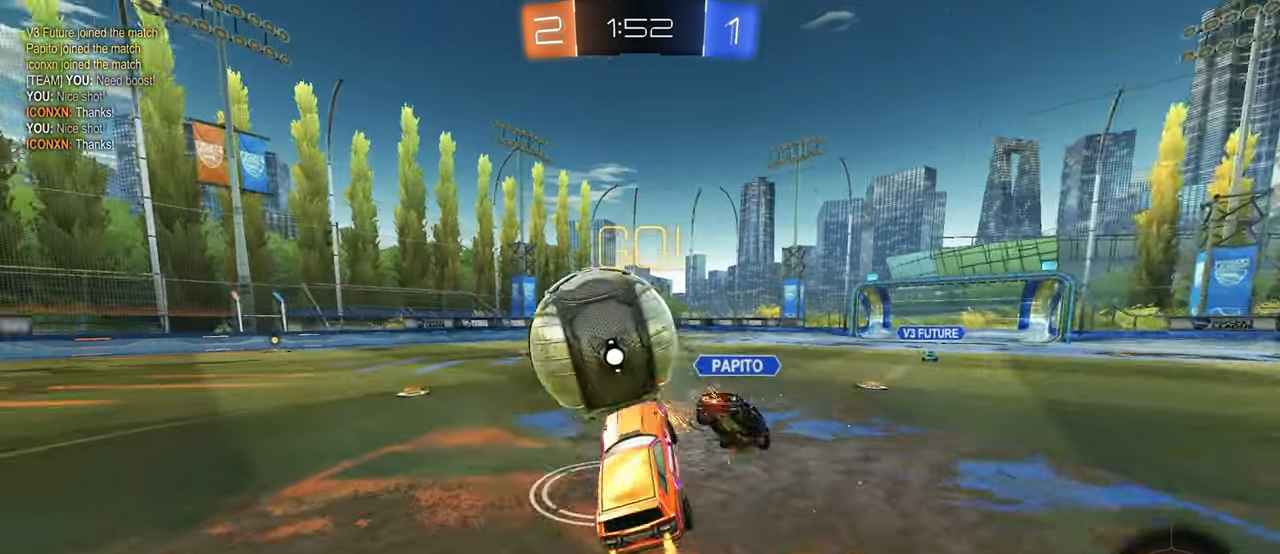
{"buttons": ["SQUARE"], "left_stick": "down-left", "right_stick": "center", "events": [[83, "SQUARE", "down"], [116, "left_stick", "down"], [133, "CROSS", "up"], [483, "left_stick", "down-left"]]}
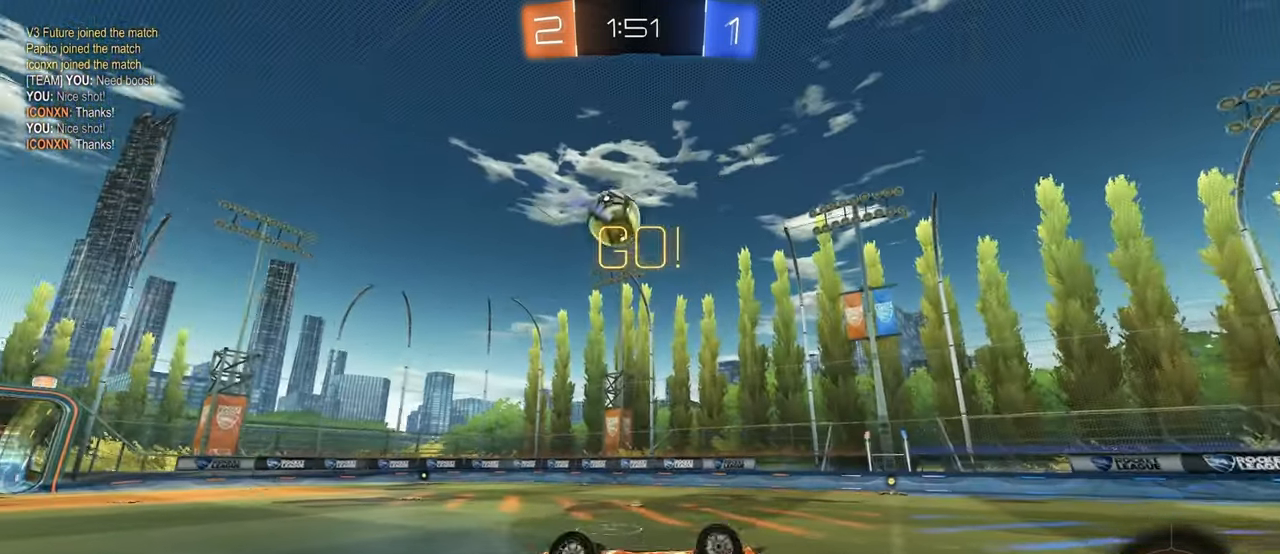
{"buttons": ["TRIANGLE"], "left_stick": "center", "right_stick": "center", "events": [[100, "left_stick", "left"], [316, "SQUARE", "up"], [350, "left_stick", "center"], [400, "TRIANGLE", "down"]]}
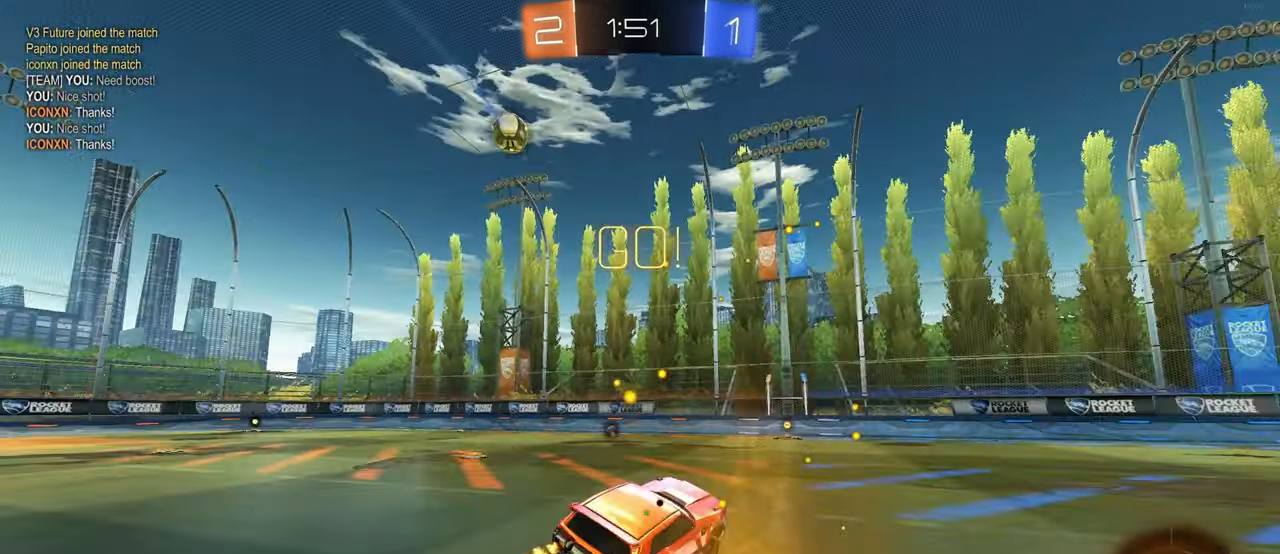
{"buttons": ["CROSS", "R1"], "left_stick": "up-left", "right_stick": "center"}
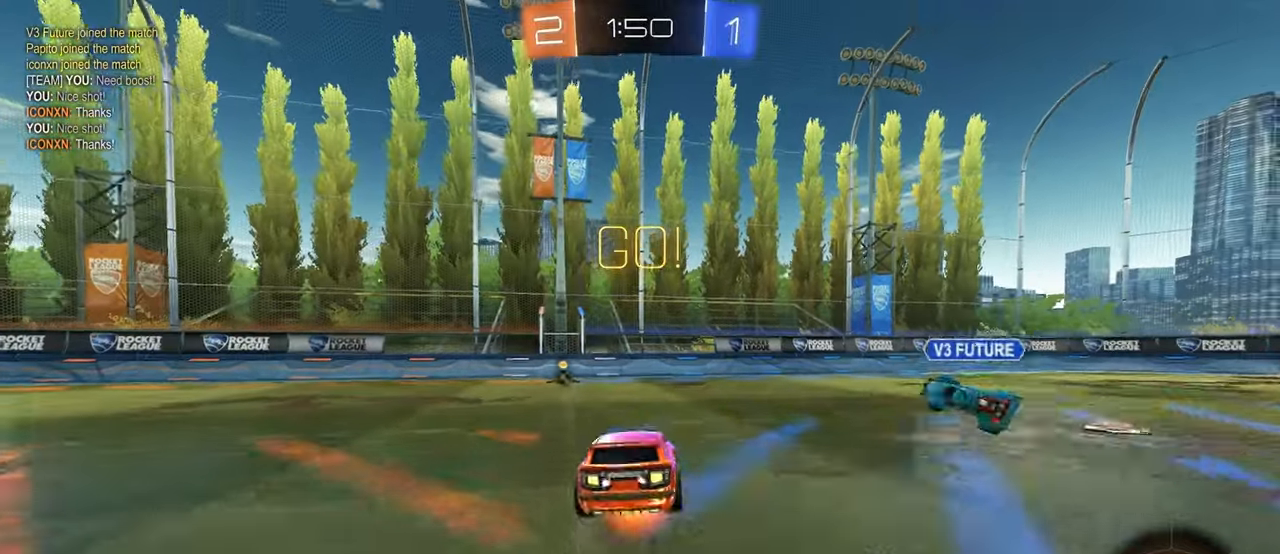
{"buttons": ["SQUARE"], "left_stick": "down-left", "right_stick": "center", "events": [[50, "left_stick", "down"], [117, "CROSS", "up"], [150, "R1", "up"], [233, "TRIANGLE", "down"], [250, "left_stick", "down-left"], [333, "TRIANGLE", "up"], [467, "SQUARE", "down"]]}
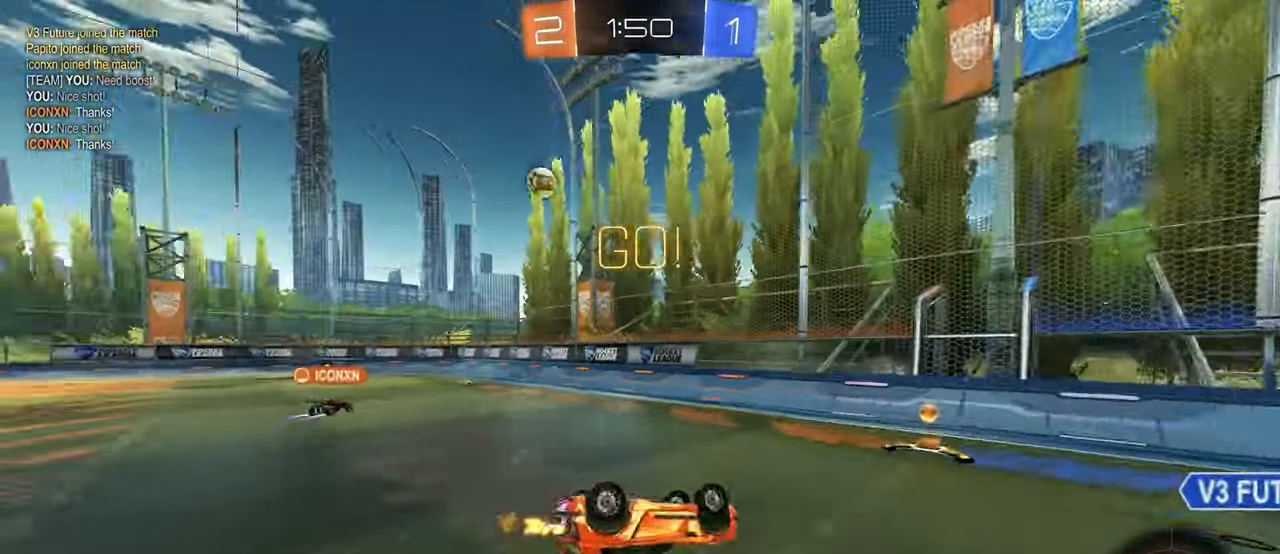
{"buttons": [], "left_stick": "left", "right_stick": "center", "events": [[167, "left_stick", "left"], [283, "SQUARE", "up"]]}
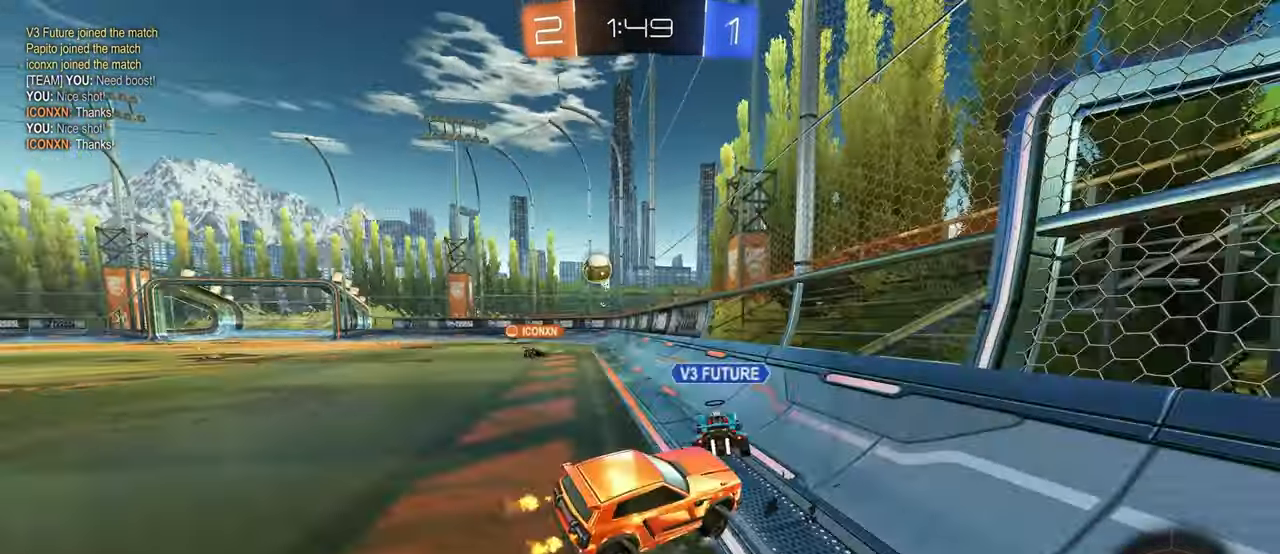
{"buttons": [], "left_stick": "left", "right_stick": "center", "events": []}
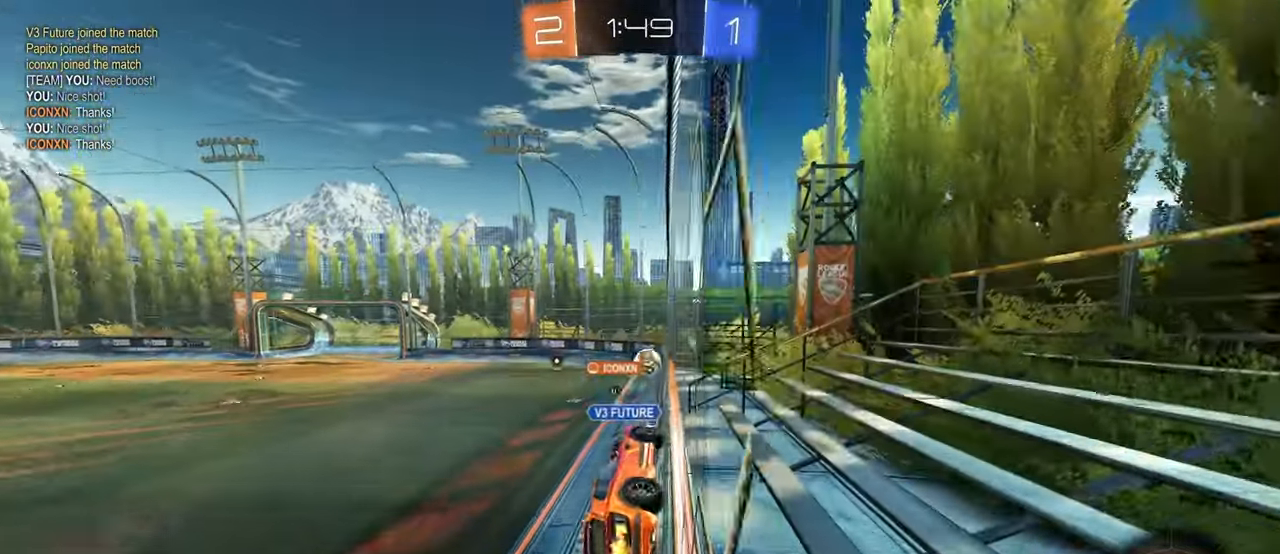
{"buttons": ["SQUARE"], "left_stick": "down-right", "right_stick": "center", "events": [[133, "left_stick", "center"], [233, "CROSS", "down"], [283, "left_stick", "down-right"], [333, "SQUARE", "down"], [367, "CROSS", "up"]]}
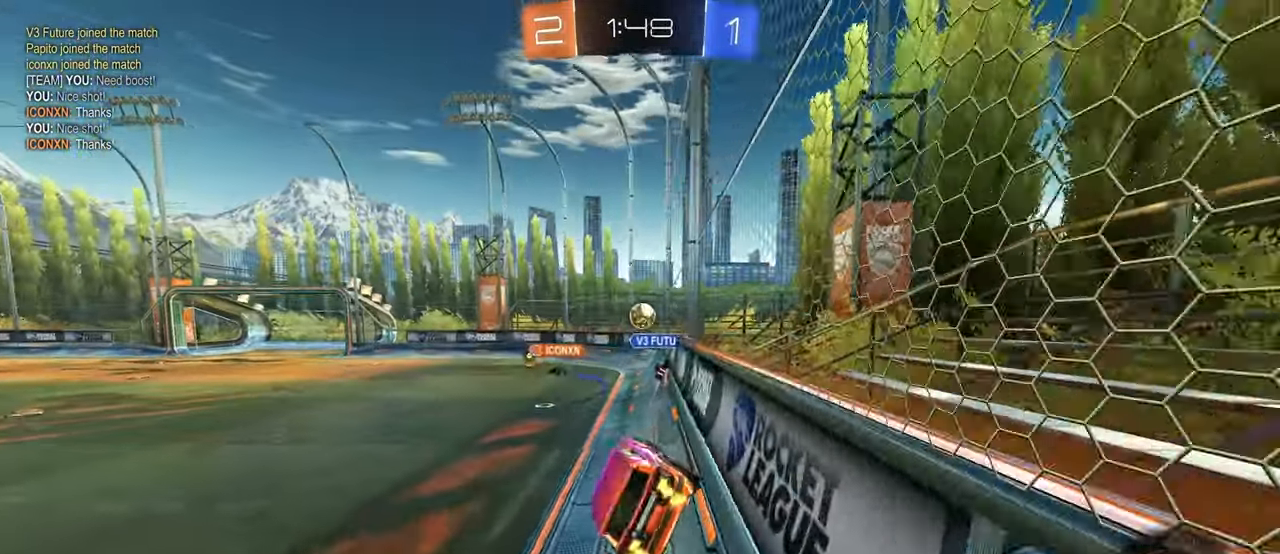
{"buttons": [], "left_stick": "left", "right_stick": "center", "events": [[33, "SQUARE", "up"], [100, "left_stick", "center"], [183, "left_stick", "up"], [283, "CROSS", "down"], [333, "CROSS", "up"], [417, "left_stick", "left"]]}
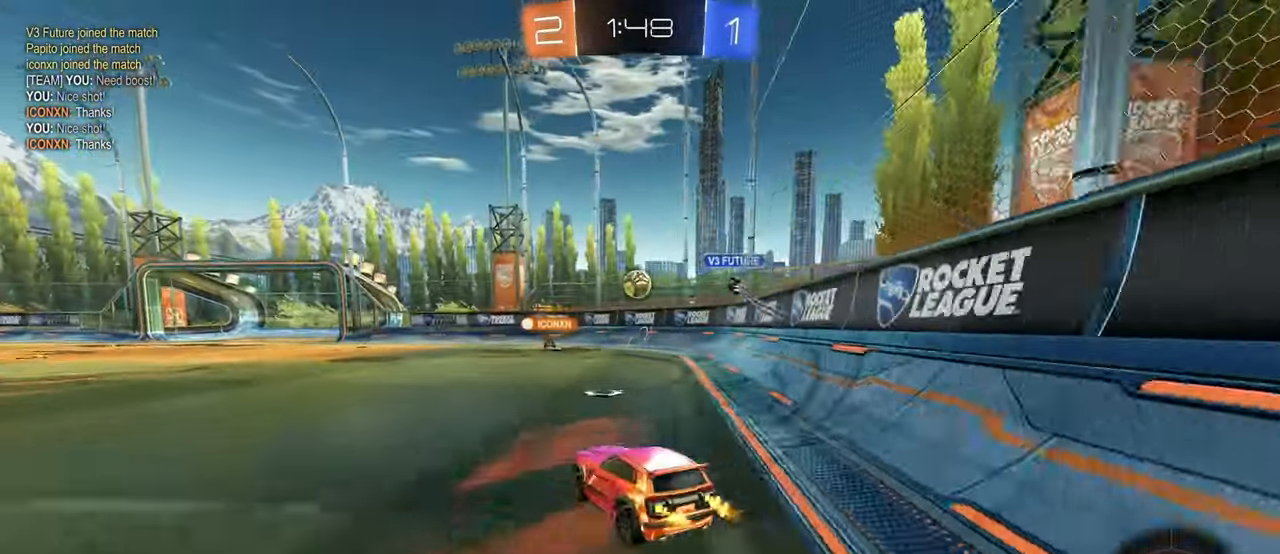
{"buttons": [], "left_stick": "center", "right_stick": "center", "events": [[300, "left_stick", "center"]]}
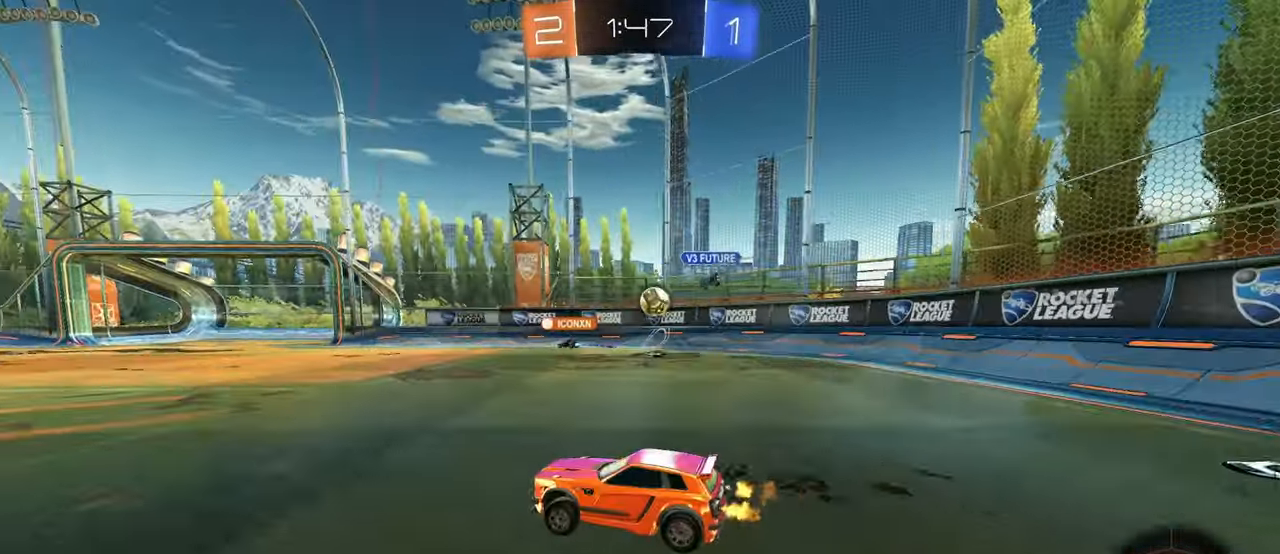
{"buttons": [], "left_stick": "left", "right_stick": "center", "events": [[500, "left_stick", "left"]]}
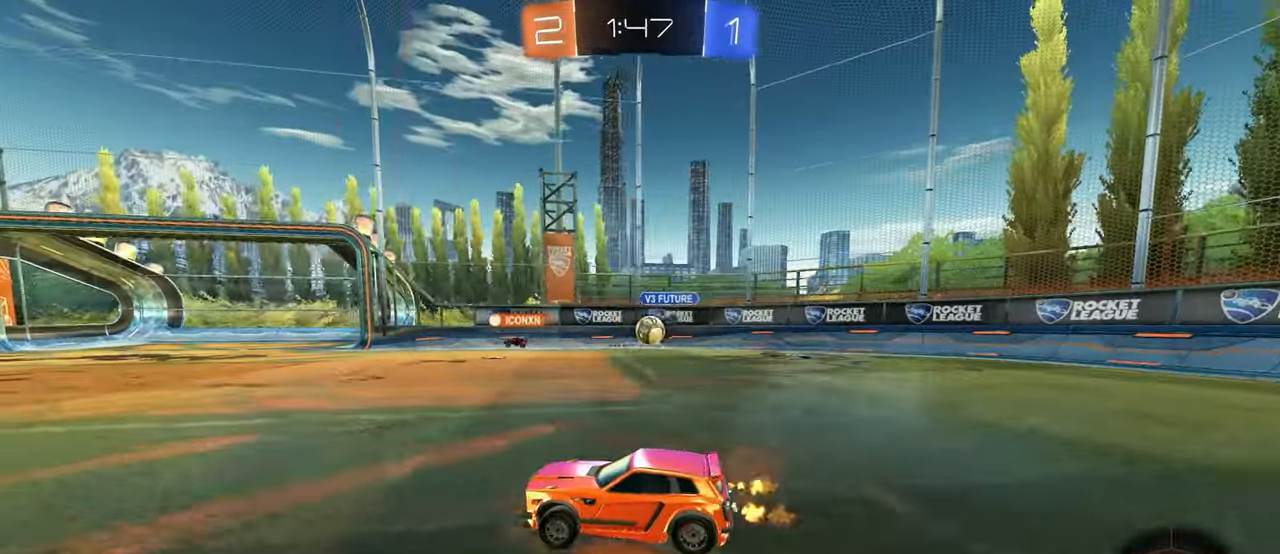
{"buttons": [], "left_stick": "right", "right_stick": "center", "events": [[167, "left_stick", "center"], [217, "left_stick", "right"]]}